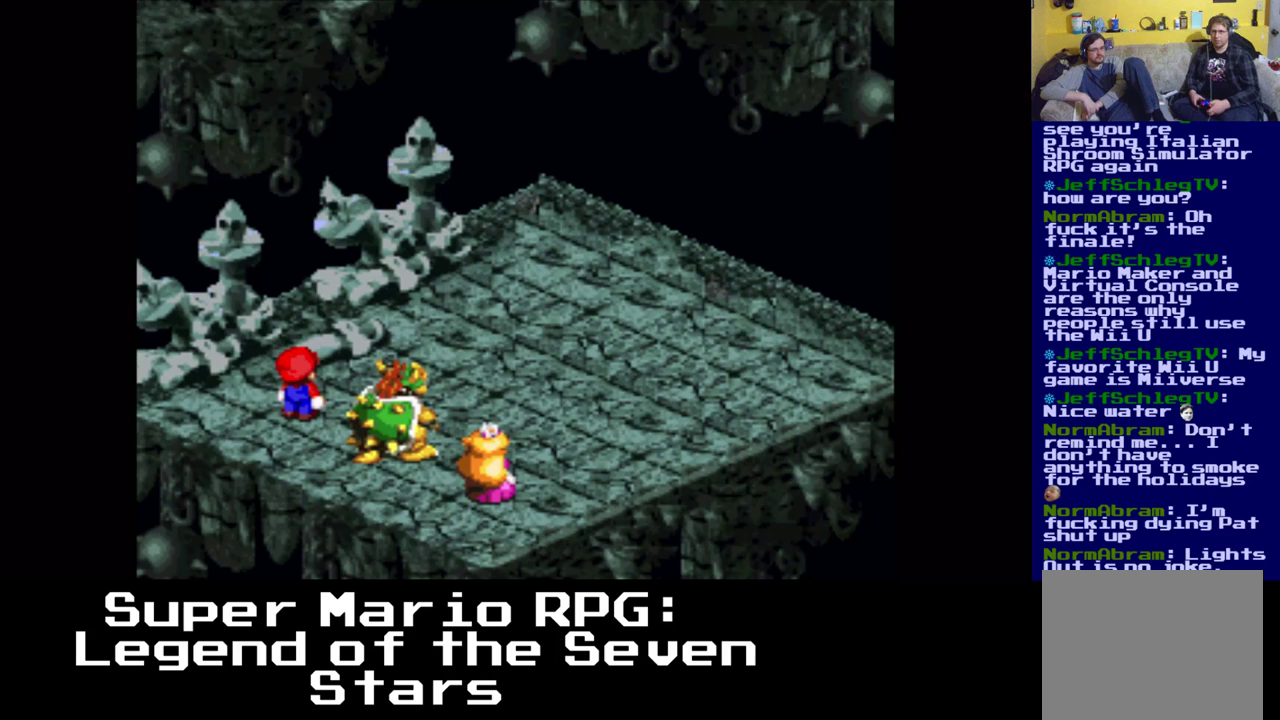
Gameplay with a controller (Xbox layout); each line is a JSON object with the inputs held at the frame after it. "events" lists button and stick changes between this image and that frame as [ms after this image, input, new state], when the widget could be followed in between. Not read: left_stick right_stick.
{"buttons": [], "events": []}
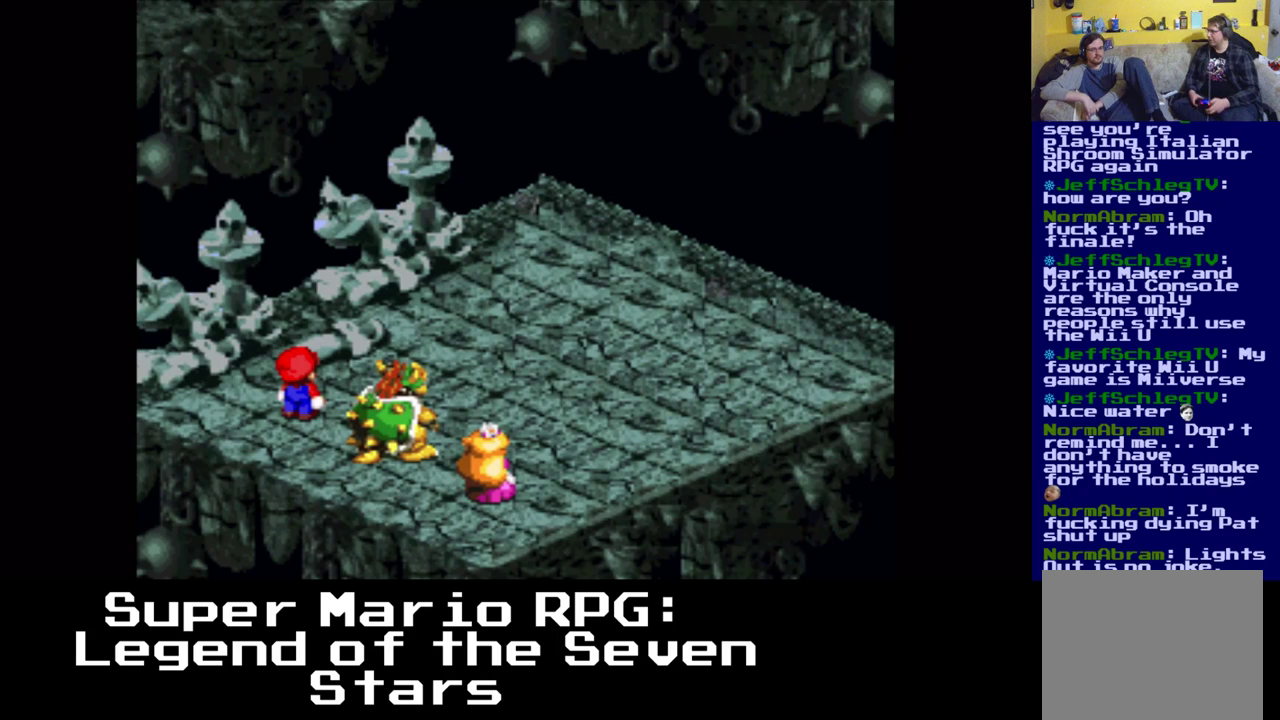
{"buttons": [], "events": []}
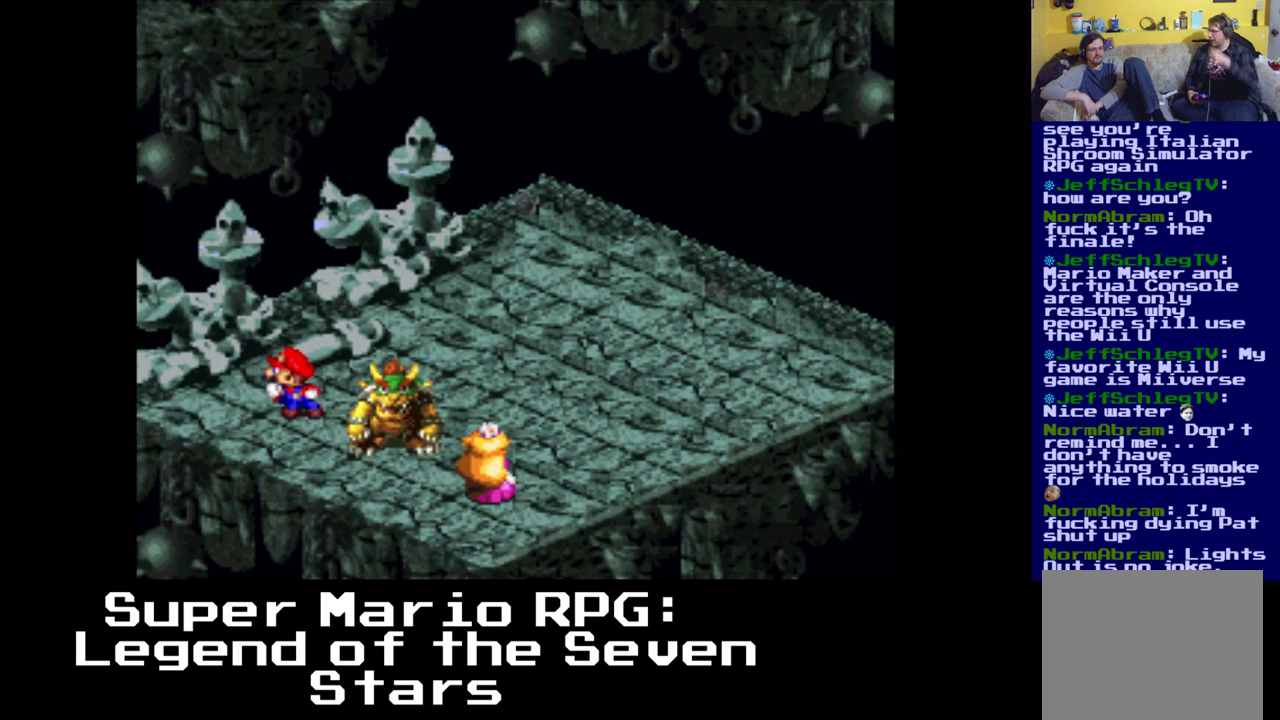
{"buttons": [], "events": []}
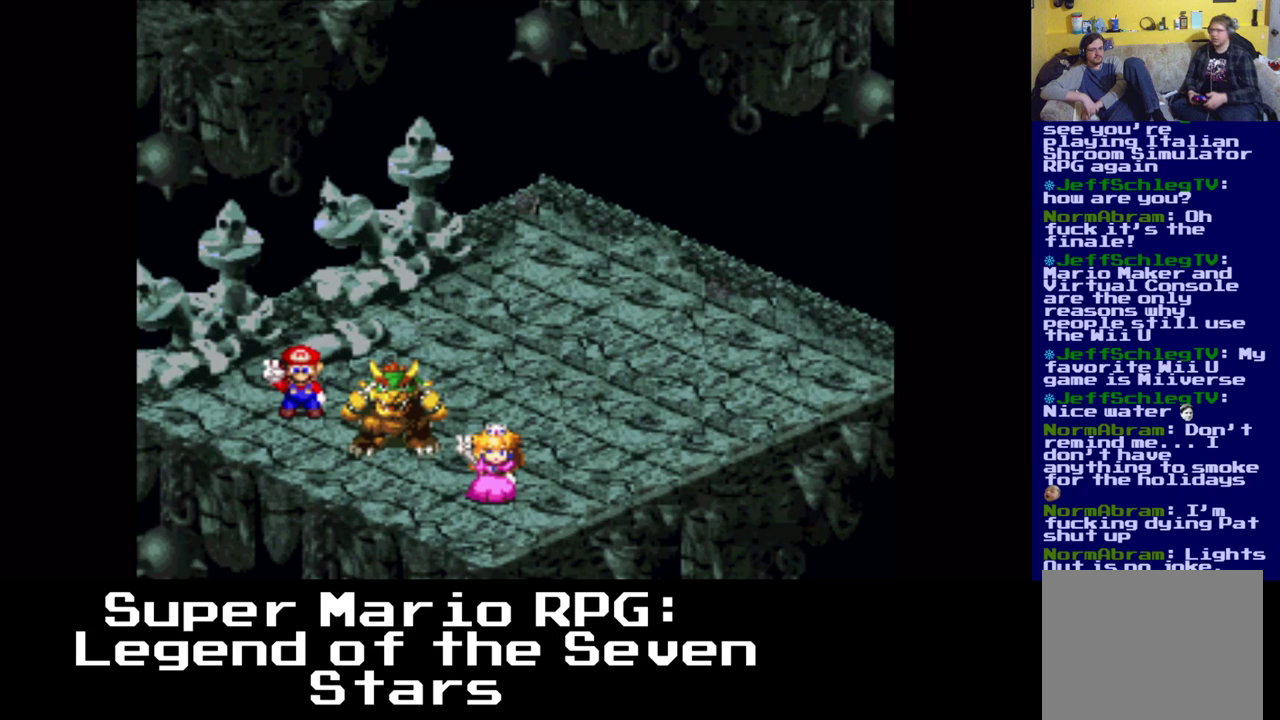
{"buttons": [], "events": []}
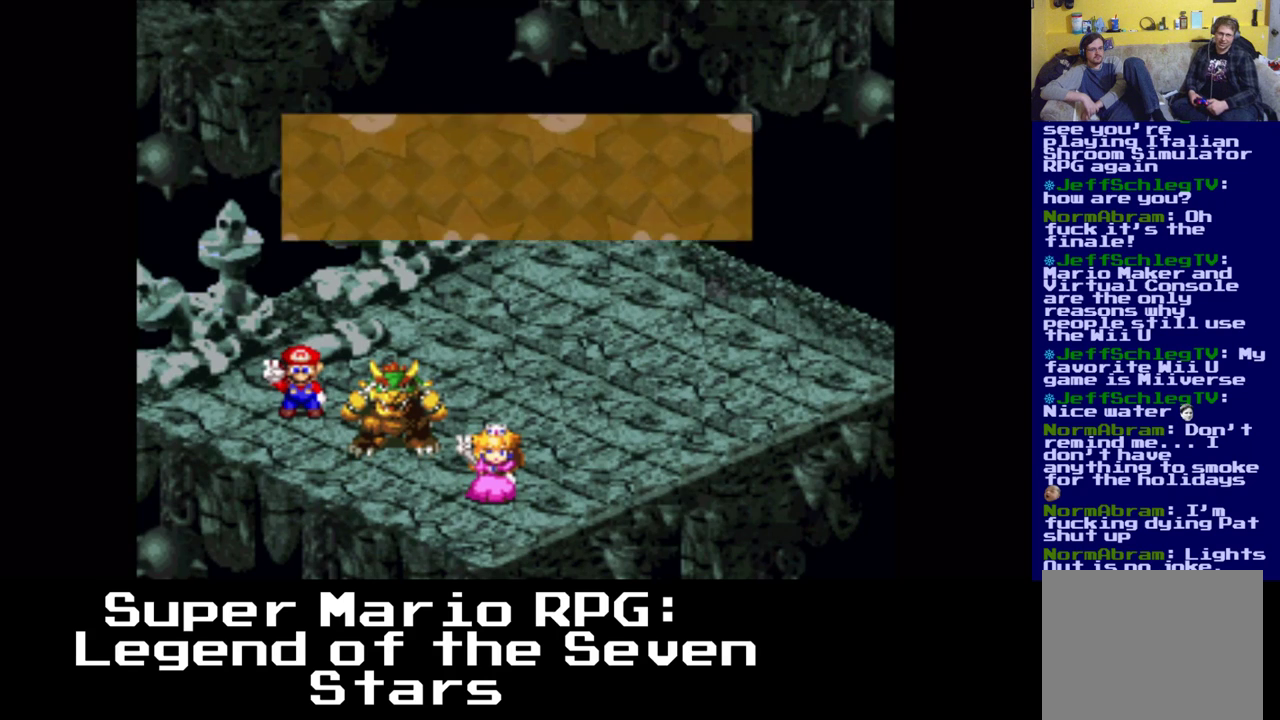
{"buttons": [], "events": [[333, "B", "down"], [450, "B", "up"]]}
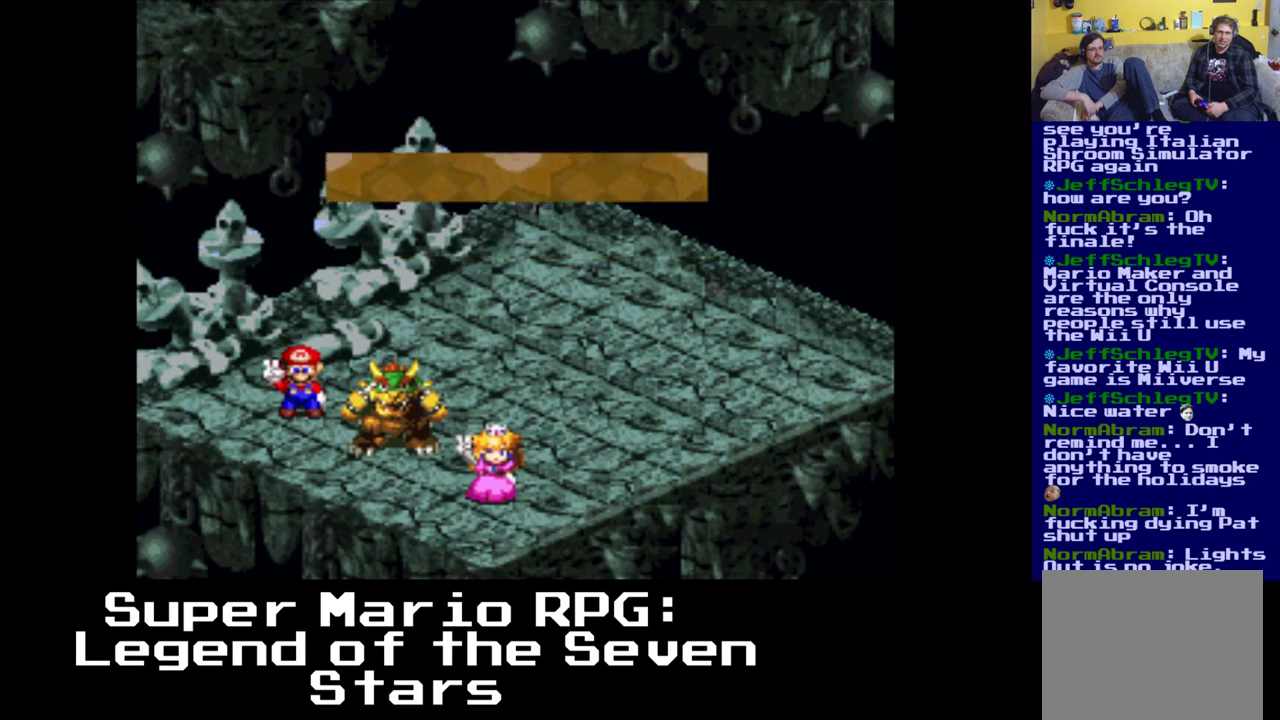
{"buttons": [], "events": []}
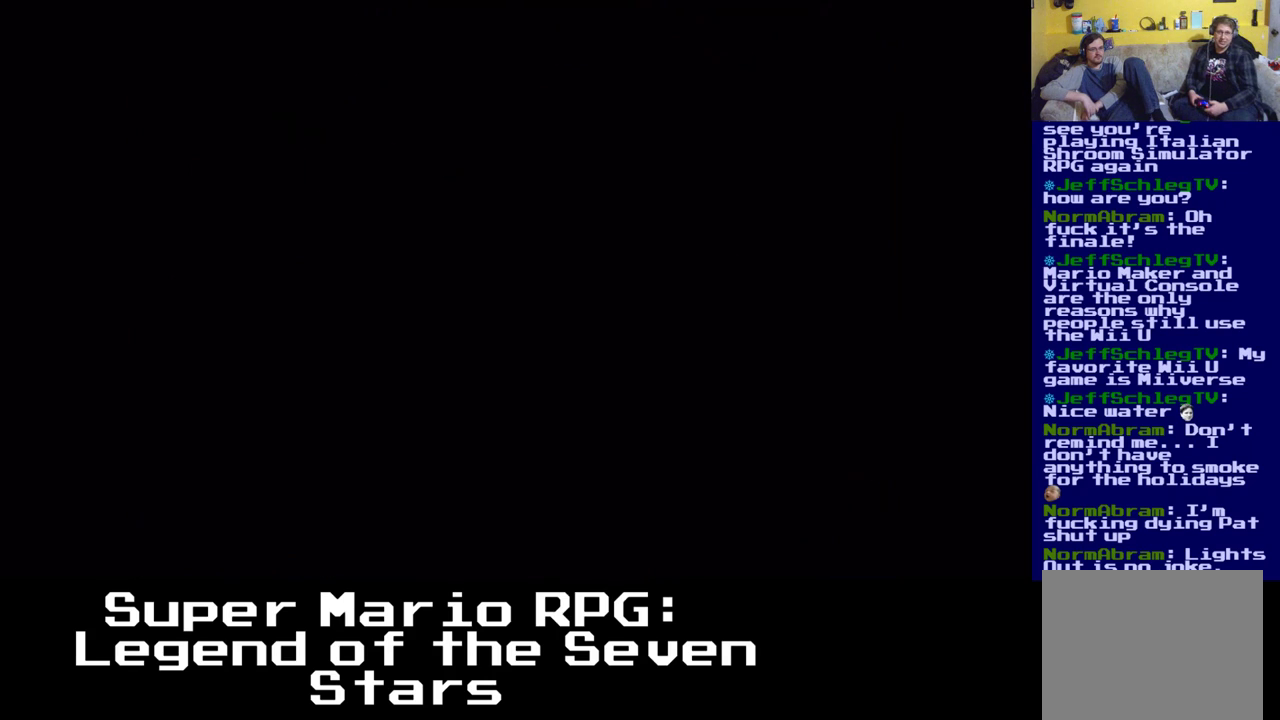
{"buttons": [], "events": []}
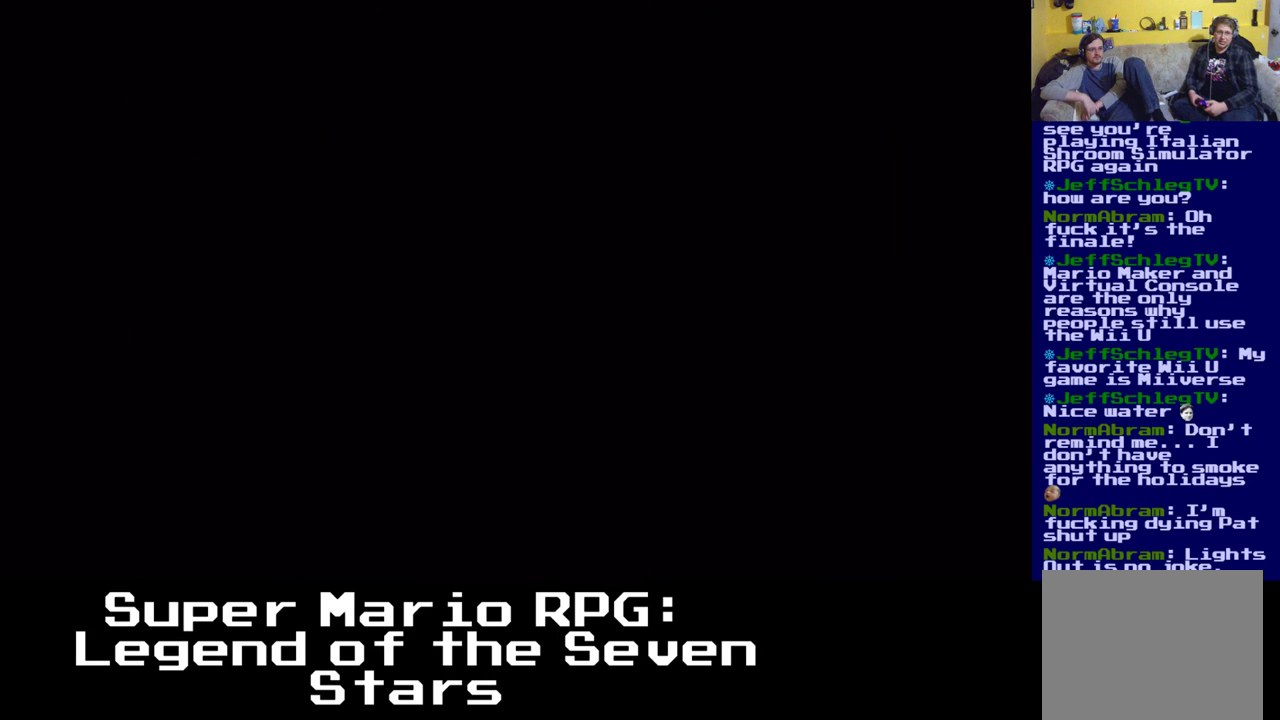
{"buttons": [], "events": []}
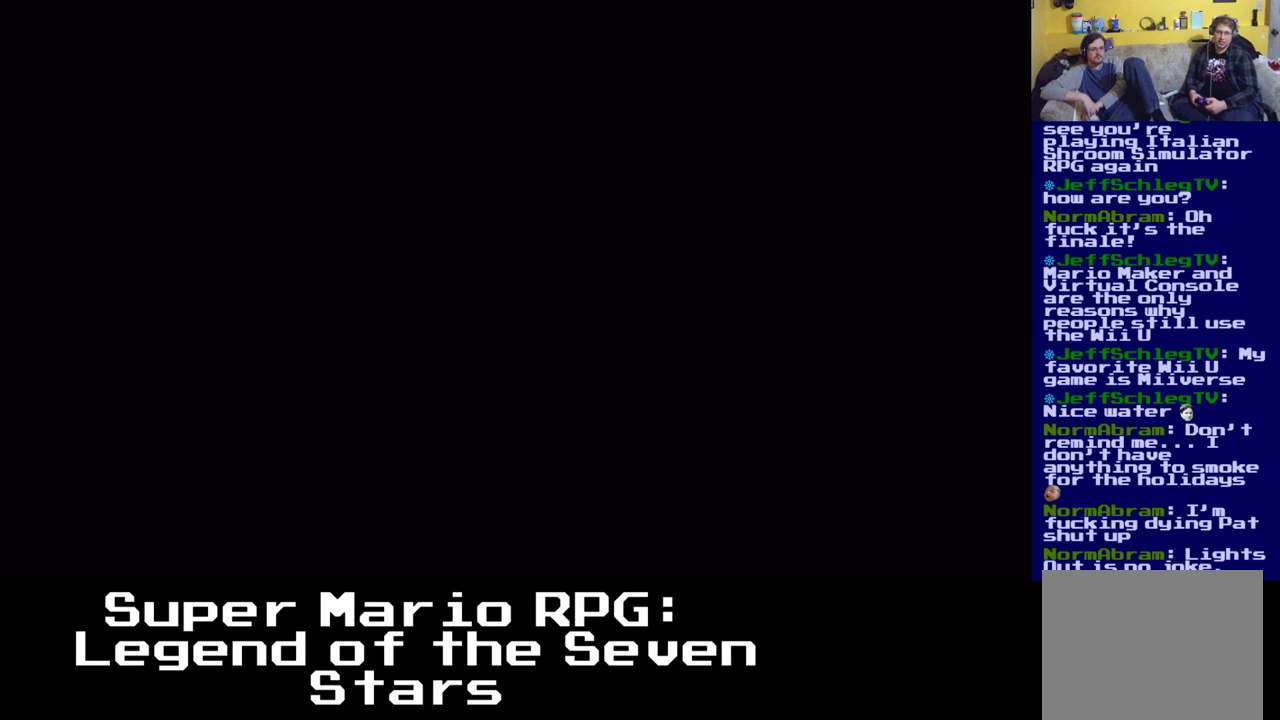
{"buttons": ["X"], "events": [[100, "X", "down"]]}
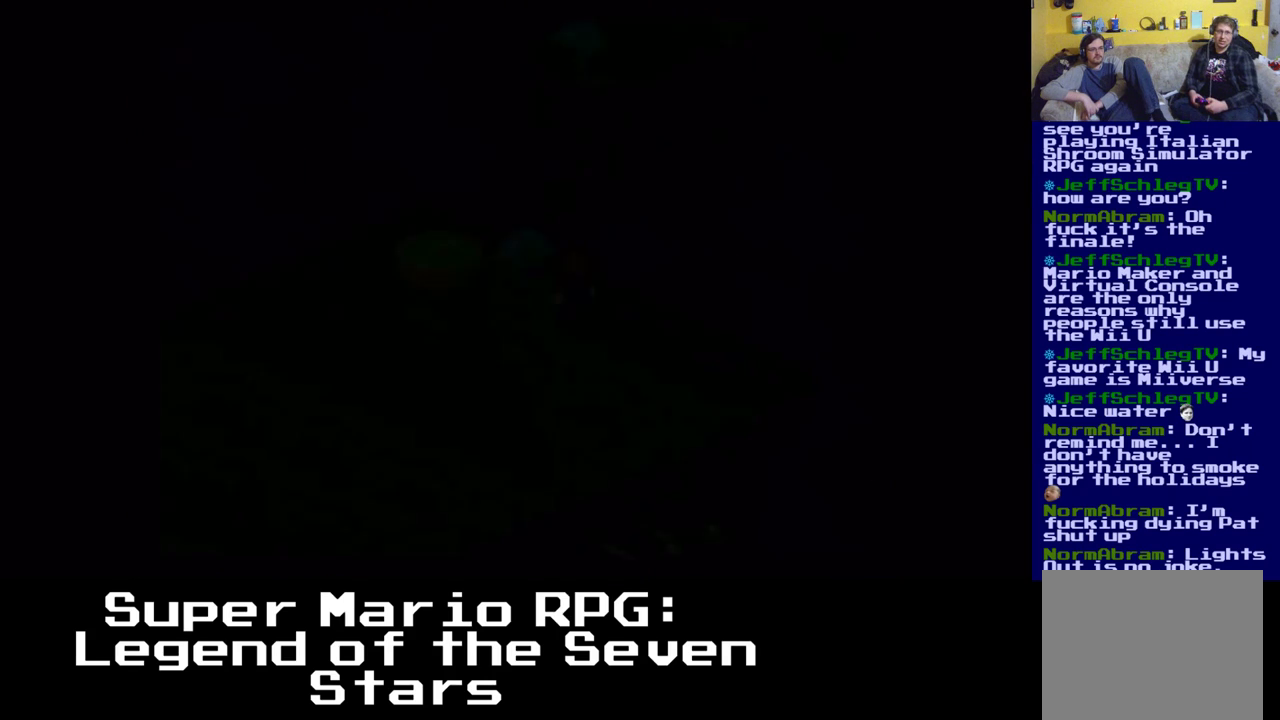
{"buttons": ["X", "DPAD_DOWN", "DPAD_LEFT"], "events": [[350, "DPAD_DOWN", "down"], [367, "DPAD_LEFT", "down"]]}
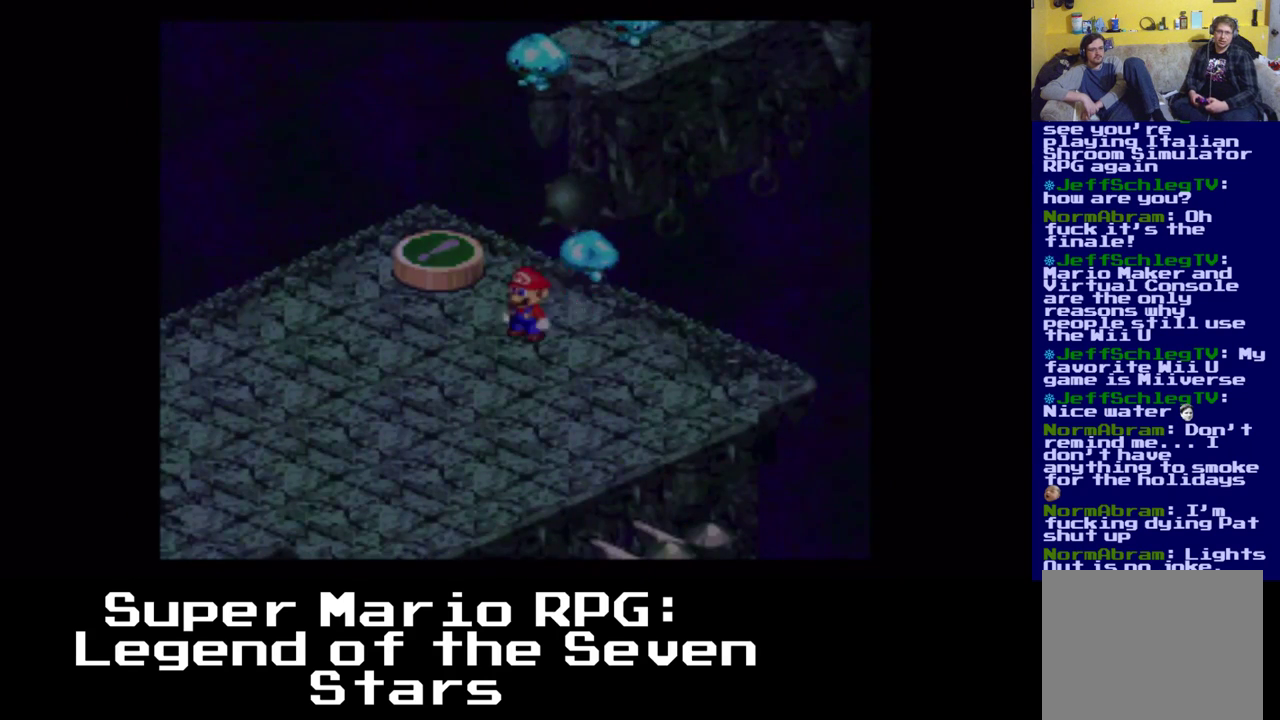
{"buttons": ["X"], "events": [[17, "DPAD_DOWN", "up"], [33, "DPAD_LEFT", "up"], [33, "DPAD_UP", "down"], [167, "DPAD_UP", "up"]]}
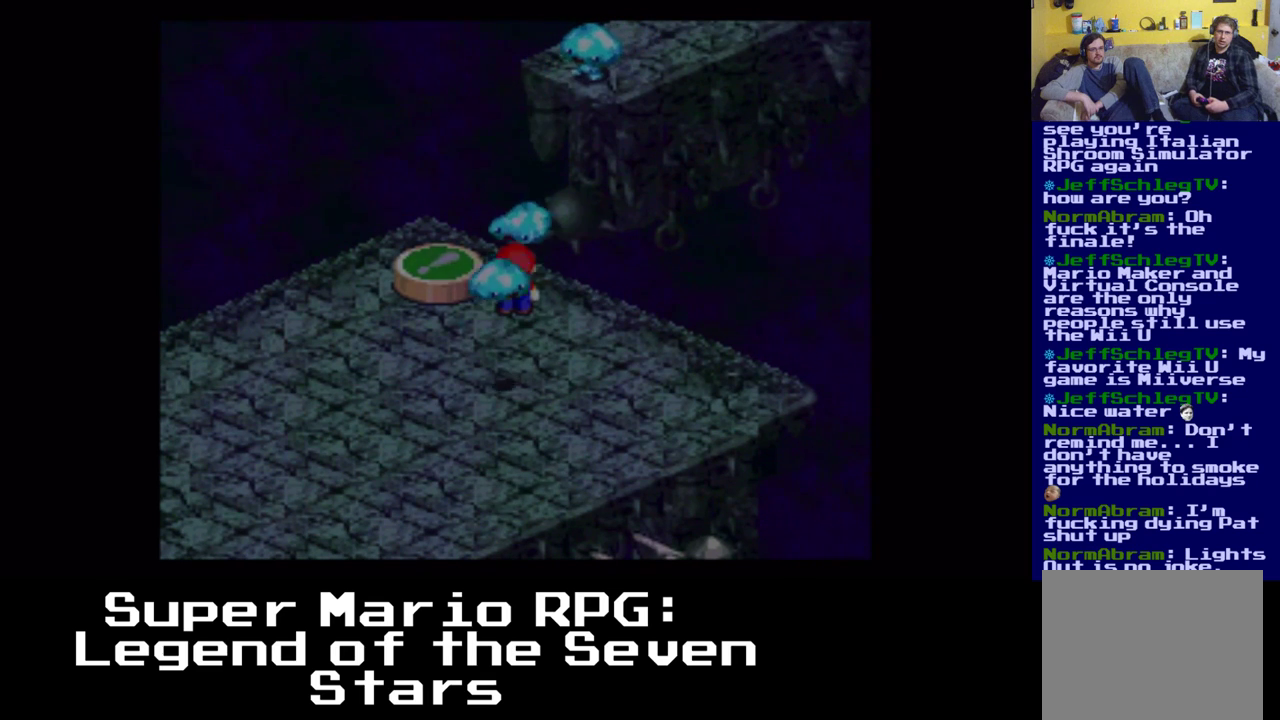
{"buttons": ["X", "DPAD_DOWN", "DPAD_LEFT"], "events": [[300, "DPAD_DOWN", "down"], [417, "DPAD_LEFT", "down"]]}
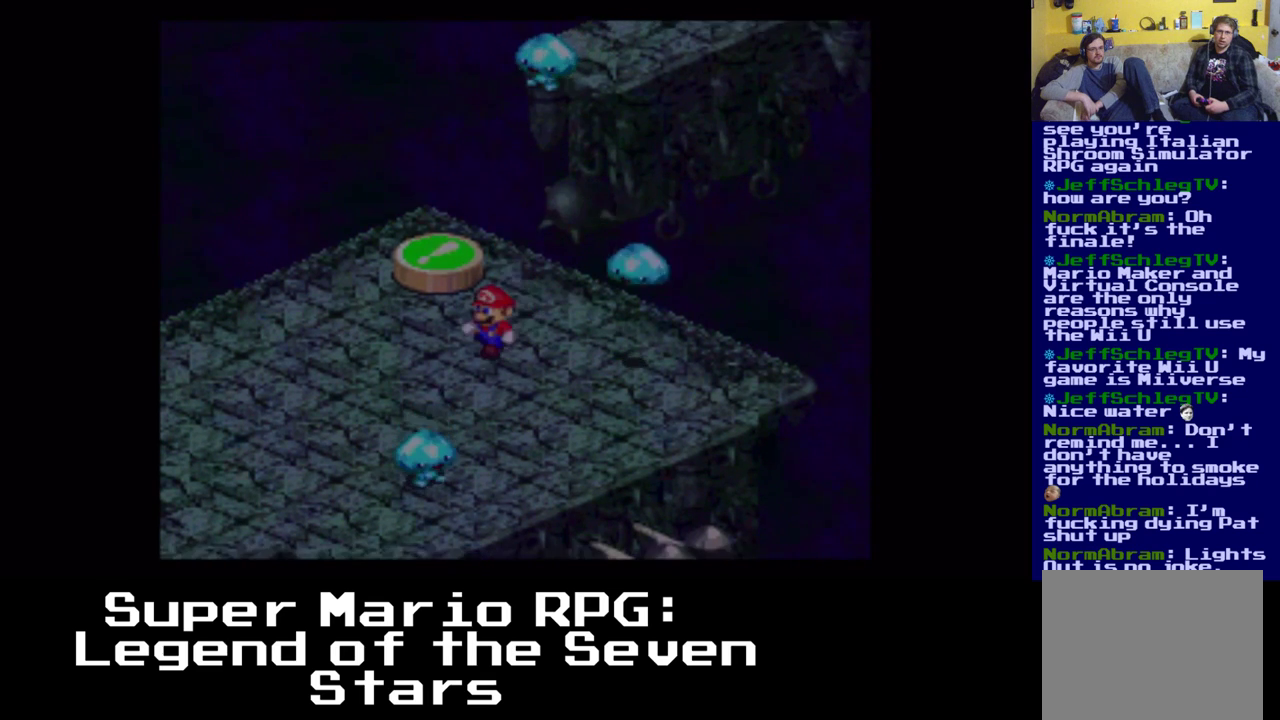
{"buttons": ["X", "DPAD_RIGHT"], "events": [[317, "DPAD_LEFT", "up"], [367, "DPAD_RIGHT", "down"], [450, "DPAD_DOWN", "up"]]}
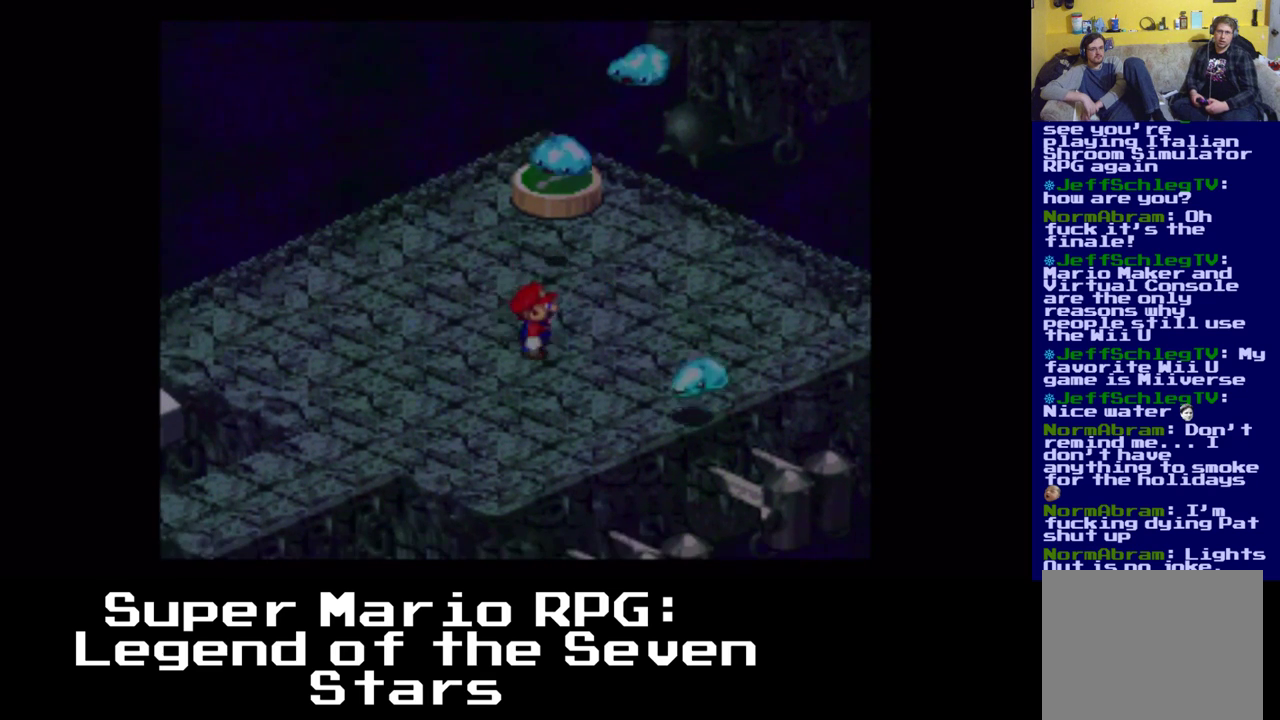
{"buttons": ["X", "DPAD_LEFT"], "events": [[33, "DPAD_UP", "down"], [250, "DPAD_LEFT", "down"], [267, "DPAD_UP", "up"], [367, "DPAD_RIGHT", "up"]]}
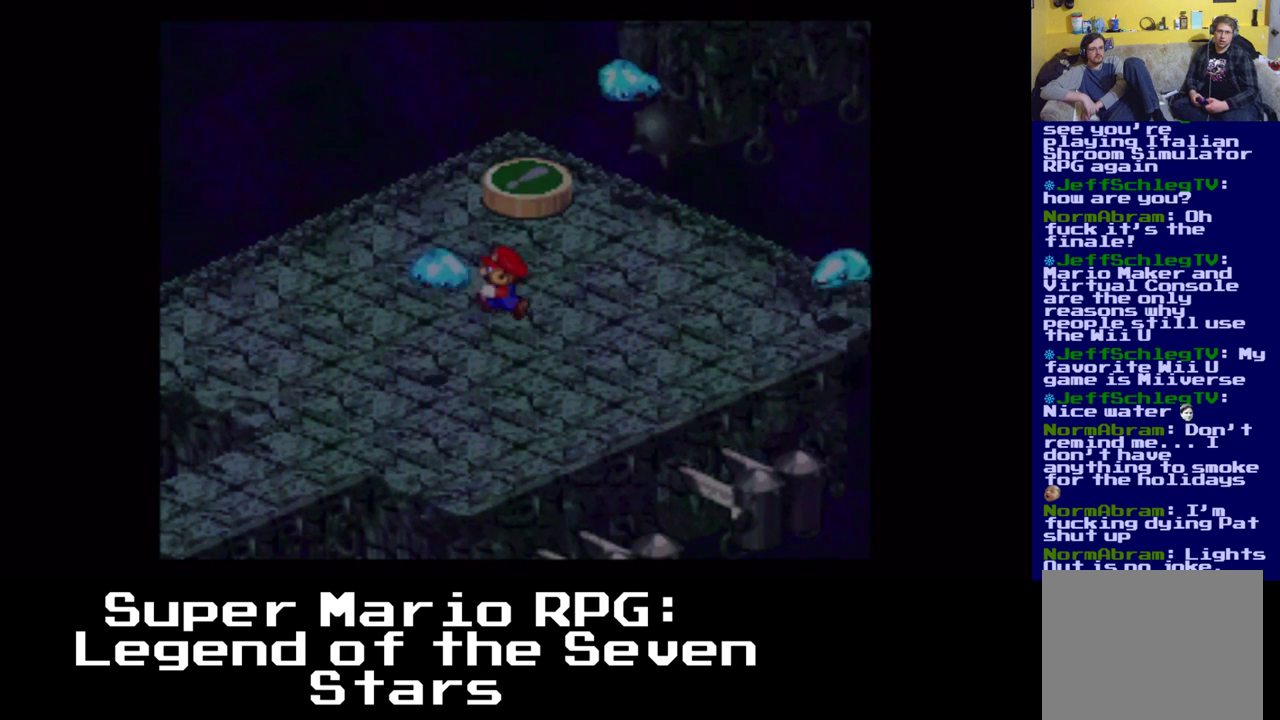
{"buttons": ["X", "DPAD_DOWN", "DPAD_LEFT"], "events": [[17, "DPAD_UP", "down"], [67, "DPAD_LEFT", "up"], [117, "DPAD_UP", "up"], [133, "DPAD_DOWN", "down"], [450, "DPAD_LEFT", "down"]]}
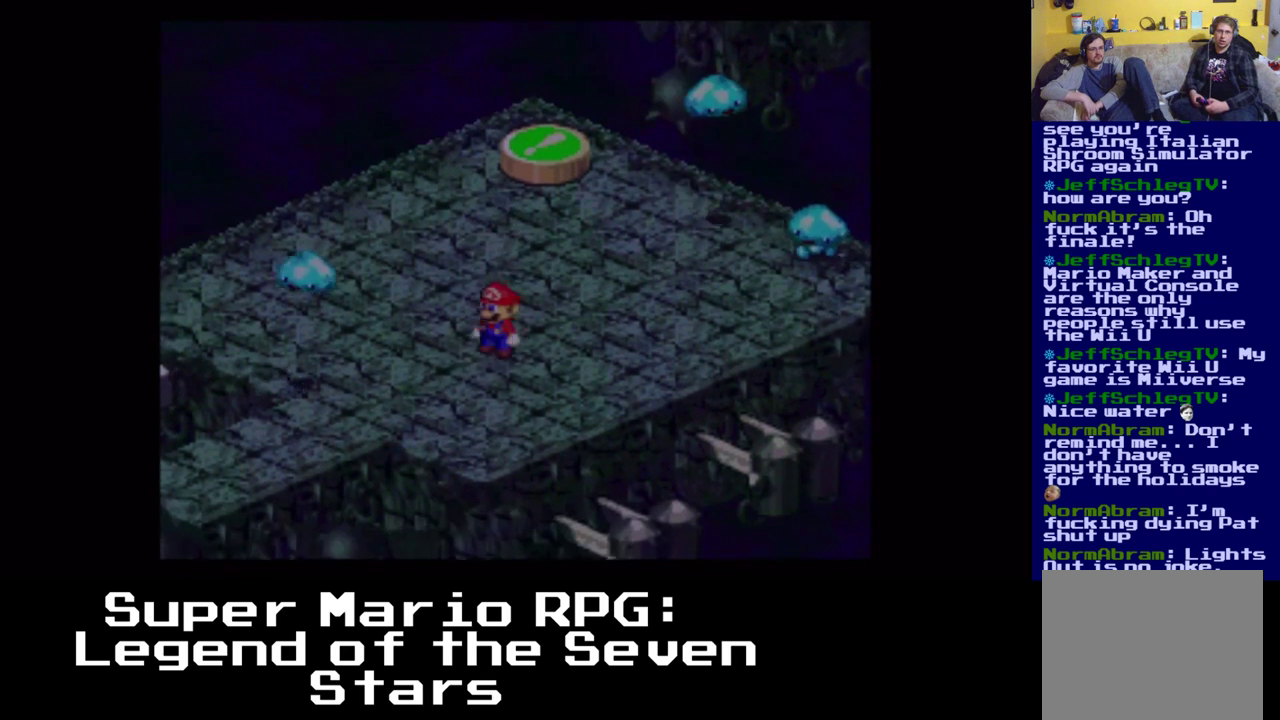
{"buttons": ["X", "DPAD_UP", "DPAD_LEFT"], "events": [[50, "DPAD_DOWN", "up"], [317, "DPAD_DOWN", "down"], [400, "DPAD_DOWN", "up"], [483, "DPAD_UP", "down"]]}
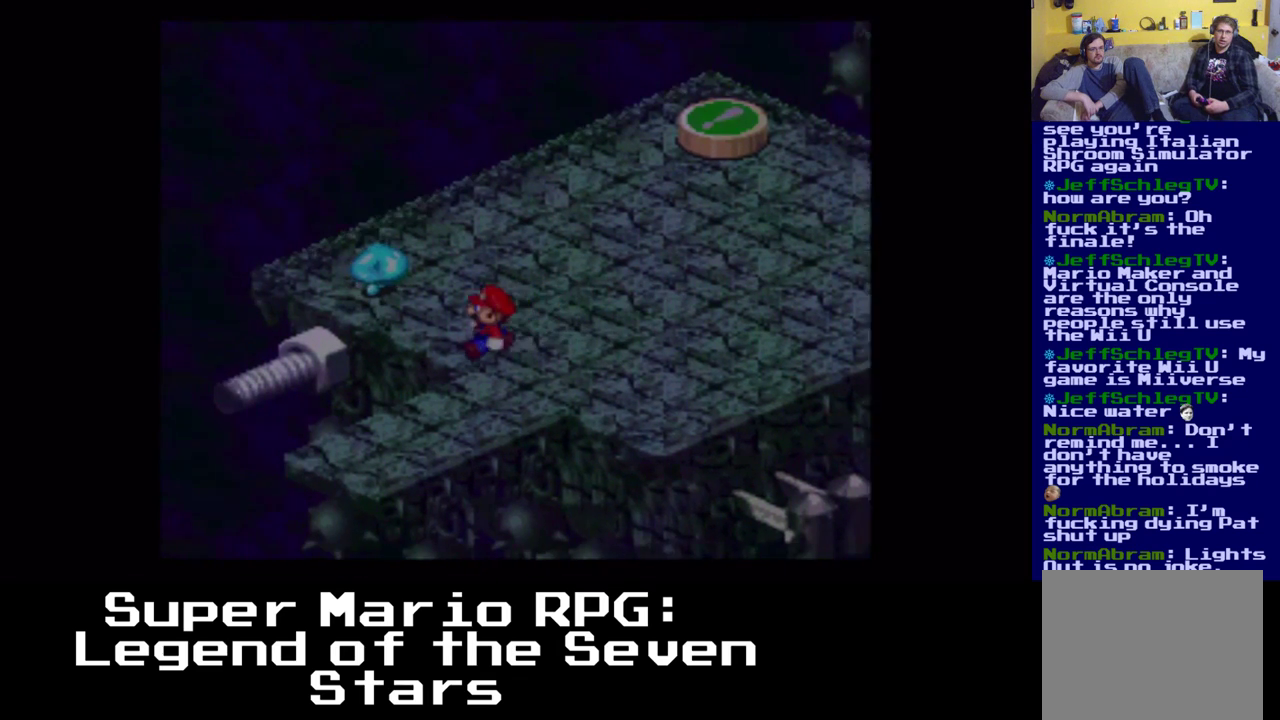
{"buttons": ["X", "DPAD_DOWN", "DPAD_LEFT"], "events": [[133, "DPAD_LEFT", "up"], [250, "DPAD_LEFT", "down"], [283, "DPAD_UP", "up"], [450, "DPAD_DOWN", "down"]]}
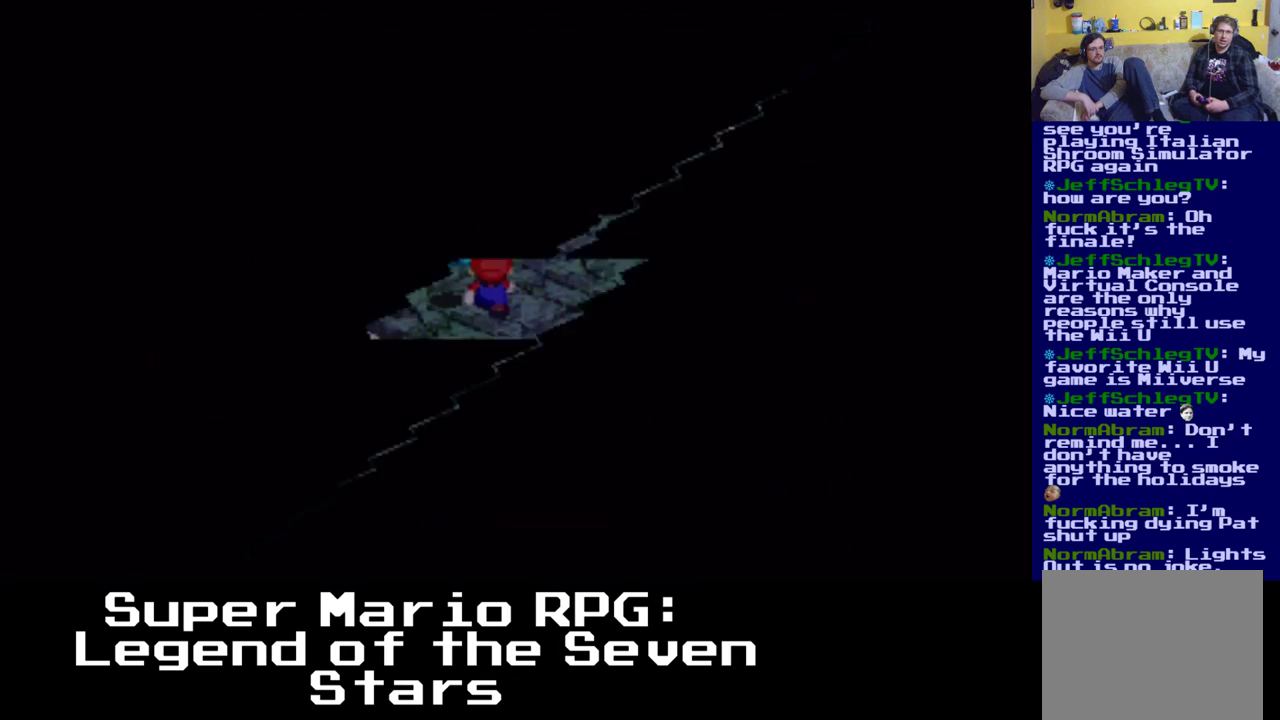
{"buttons": ["X"], "events": [[17, "DPAD_DOWN", "up"], [33, "DPAD_LEFT", "up"], [50, "DPAD_UP", "down"], [117, "DPAD_UP", "up"]]}
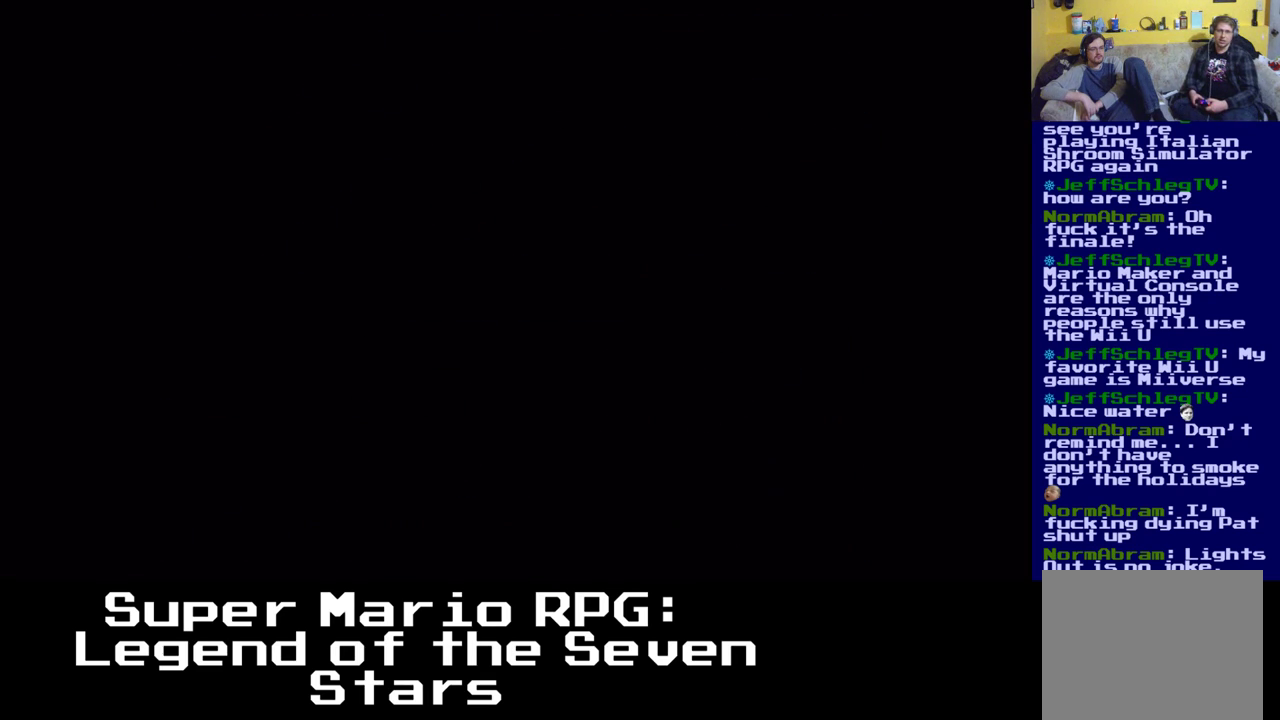
{"buttons": [], "events": [[183, "X", "up"]]}
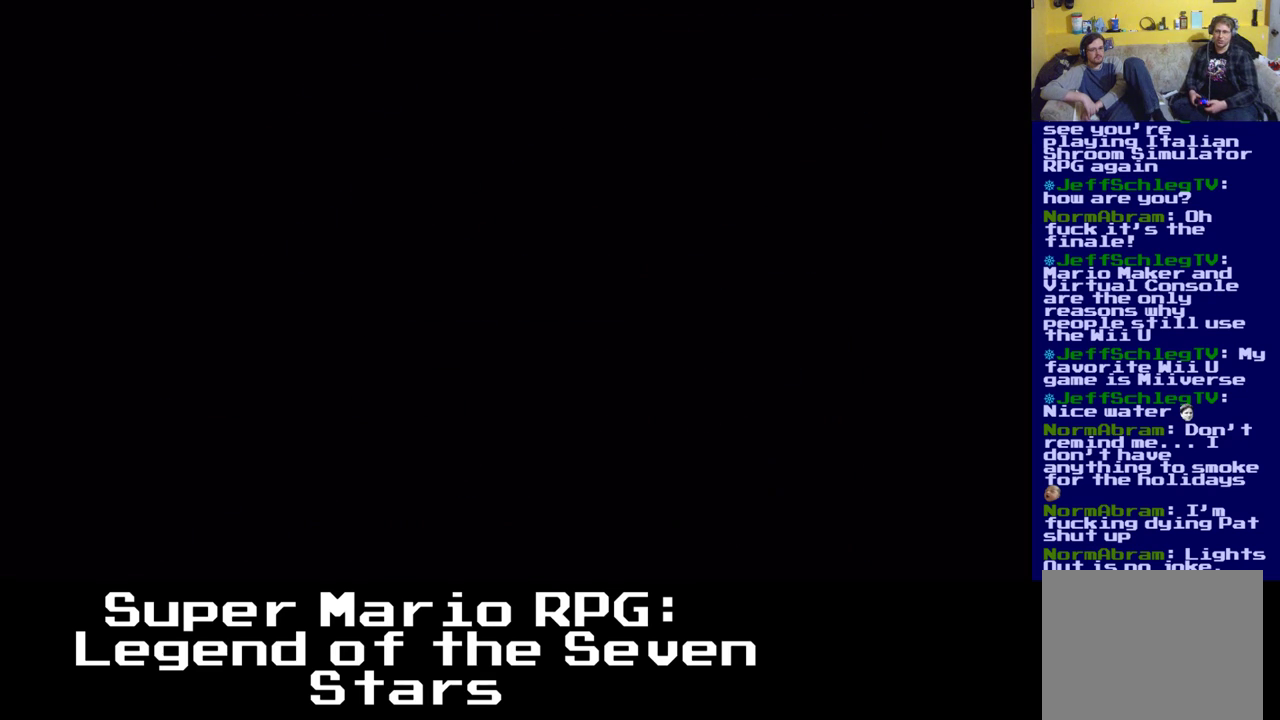
{"buttons": [], "events": []}
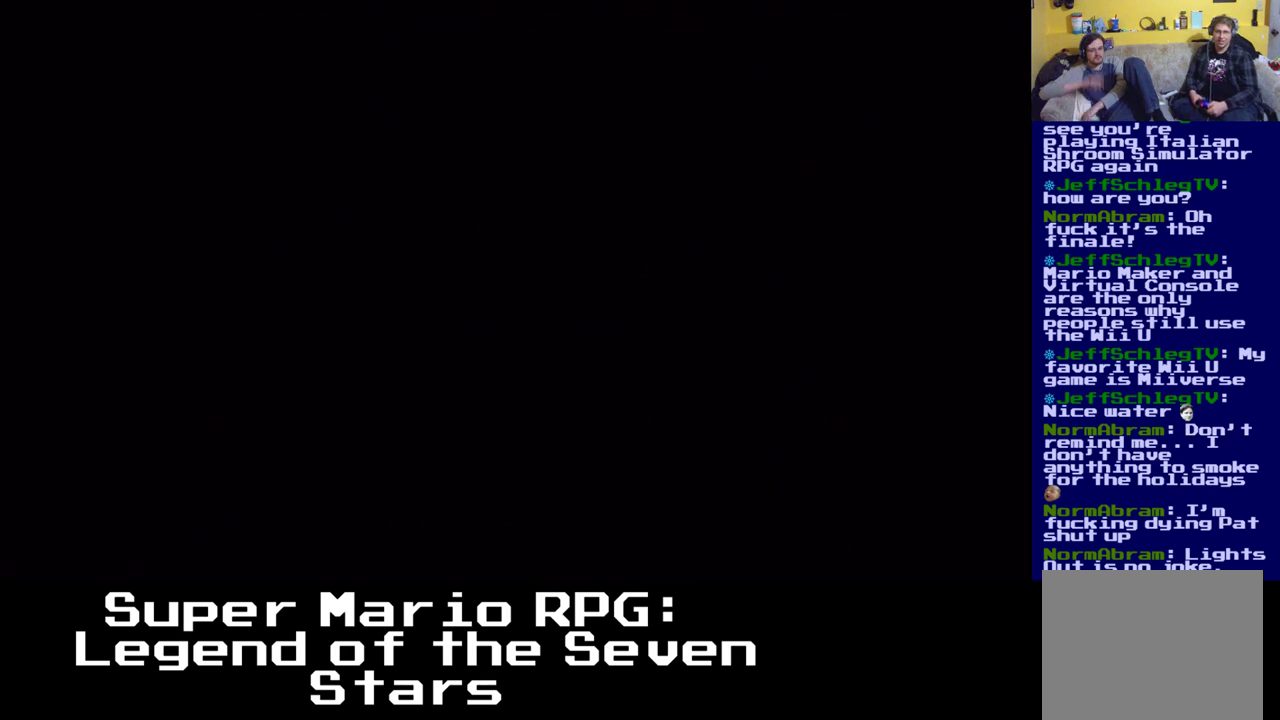
{"buttons": [], "events": []}
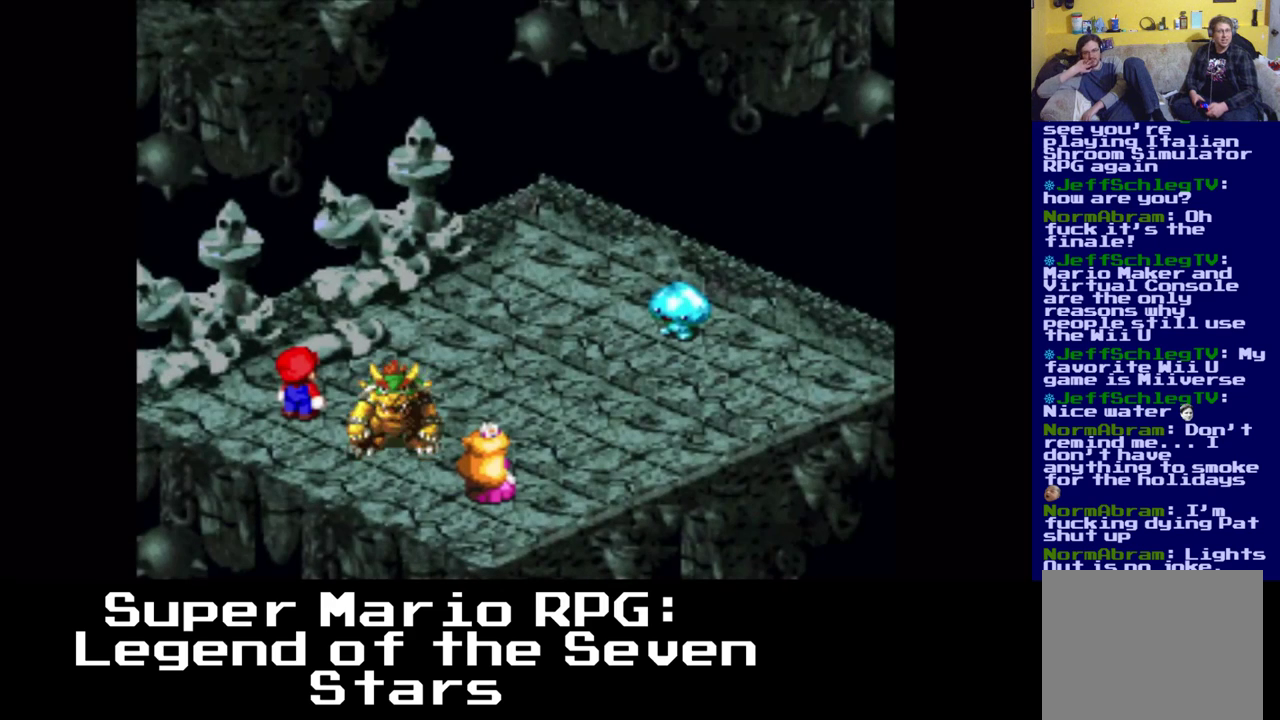
{"buttons": [], "events": [[383, "B", "down"], [500, "B", "up"]]}
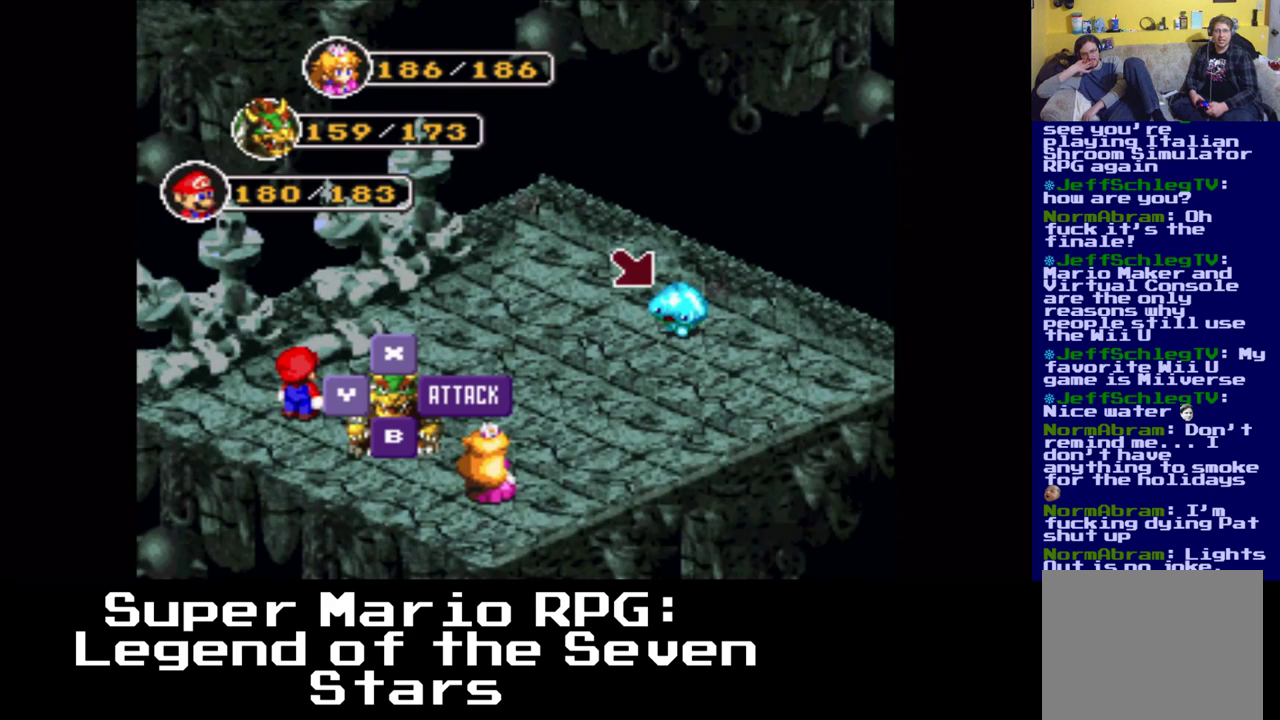
{"buttons": [], "events": [[233, "B", "down"], [367, "B", "up"]]}
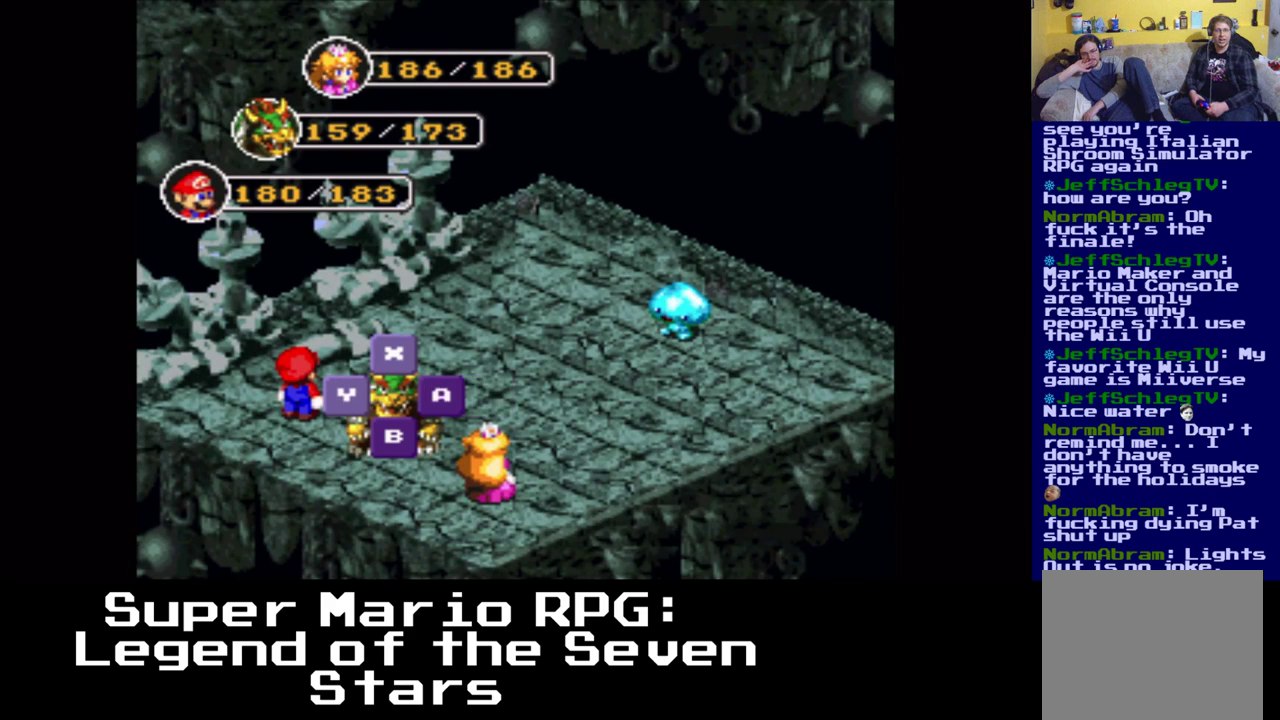
{"buttons": [], "events": []}
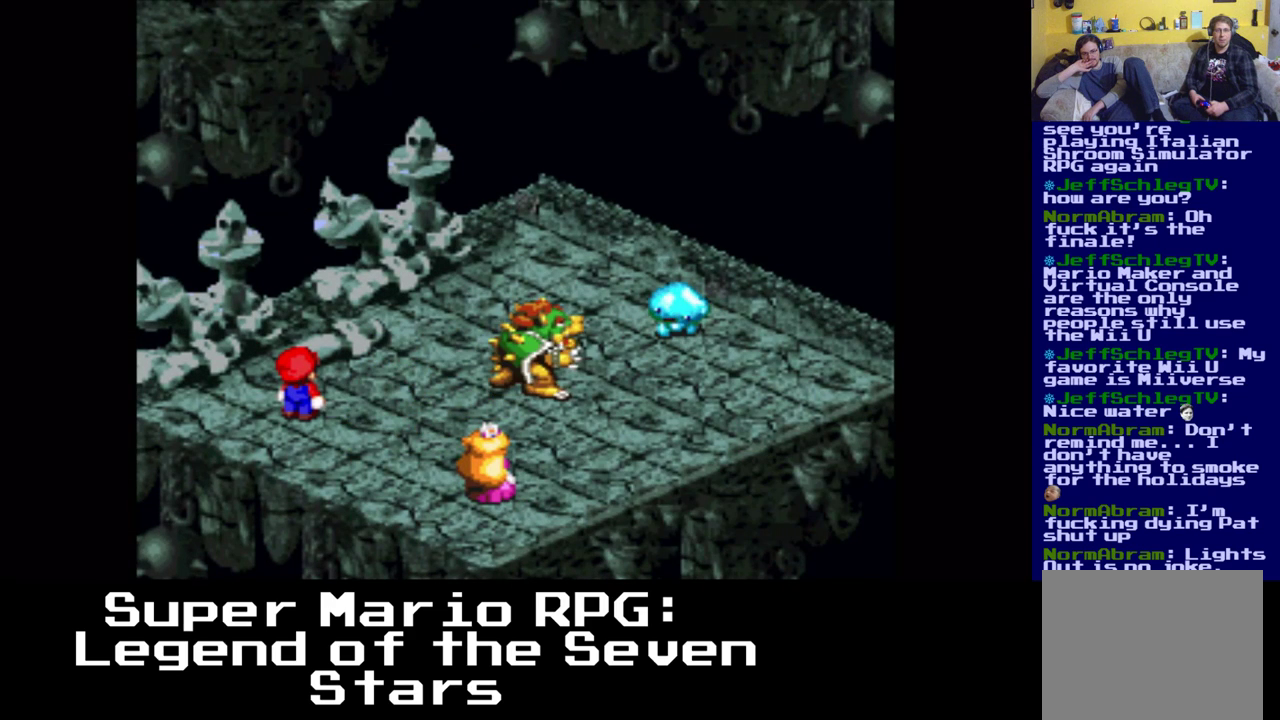
{"buttons": [], "events": [[133, "B", "down"], [400, "B", "up"]]}
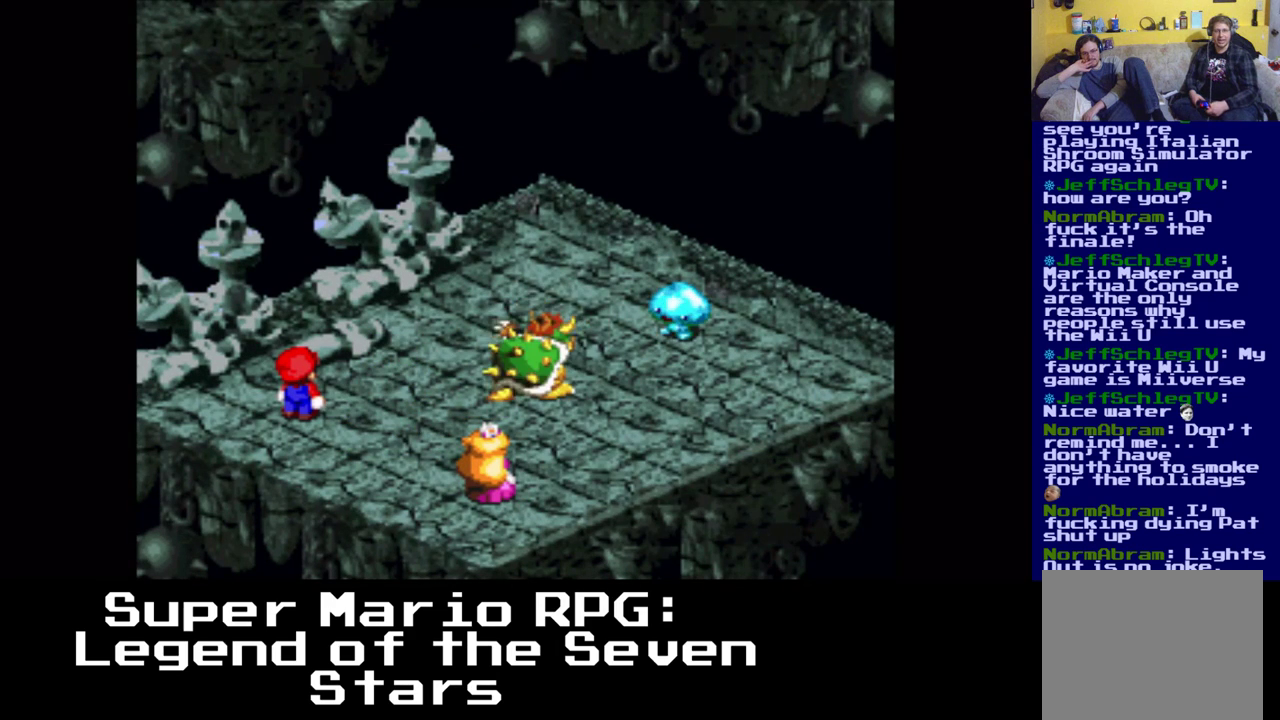
{"buttons": [], "events": []}
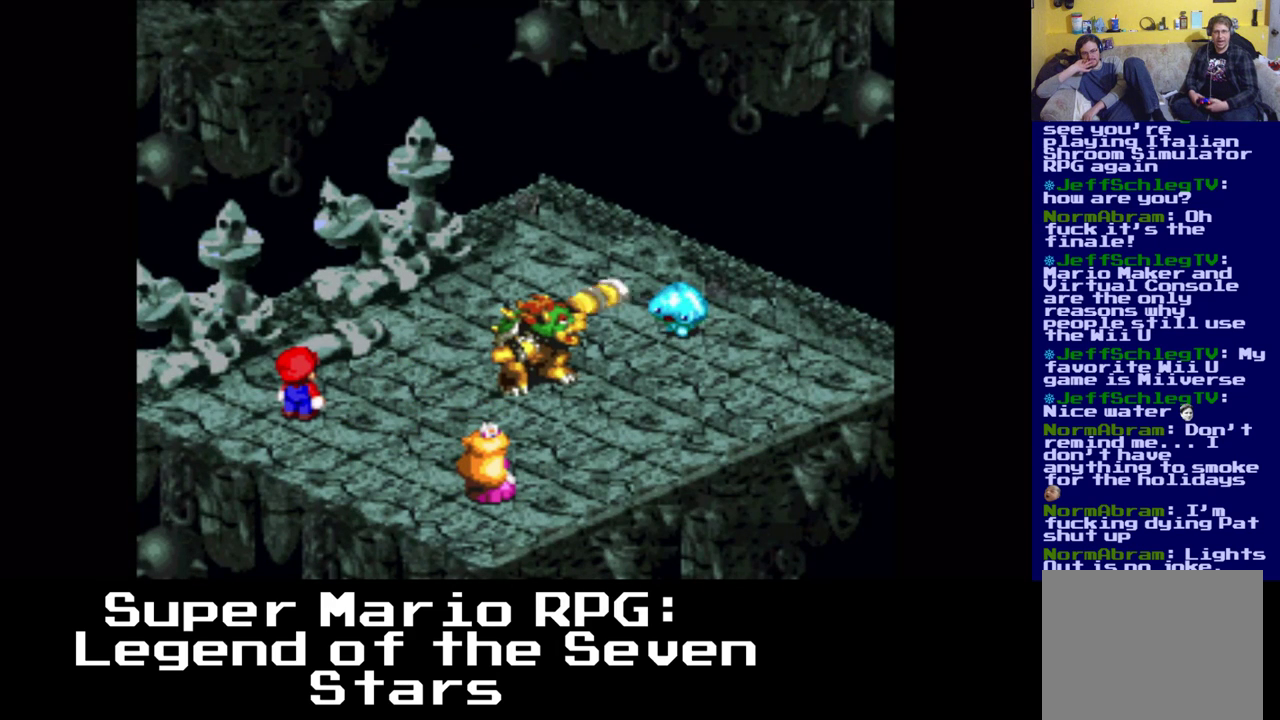
{"buttons": [], "events": []}
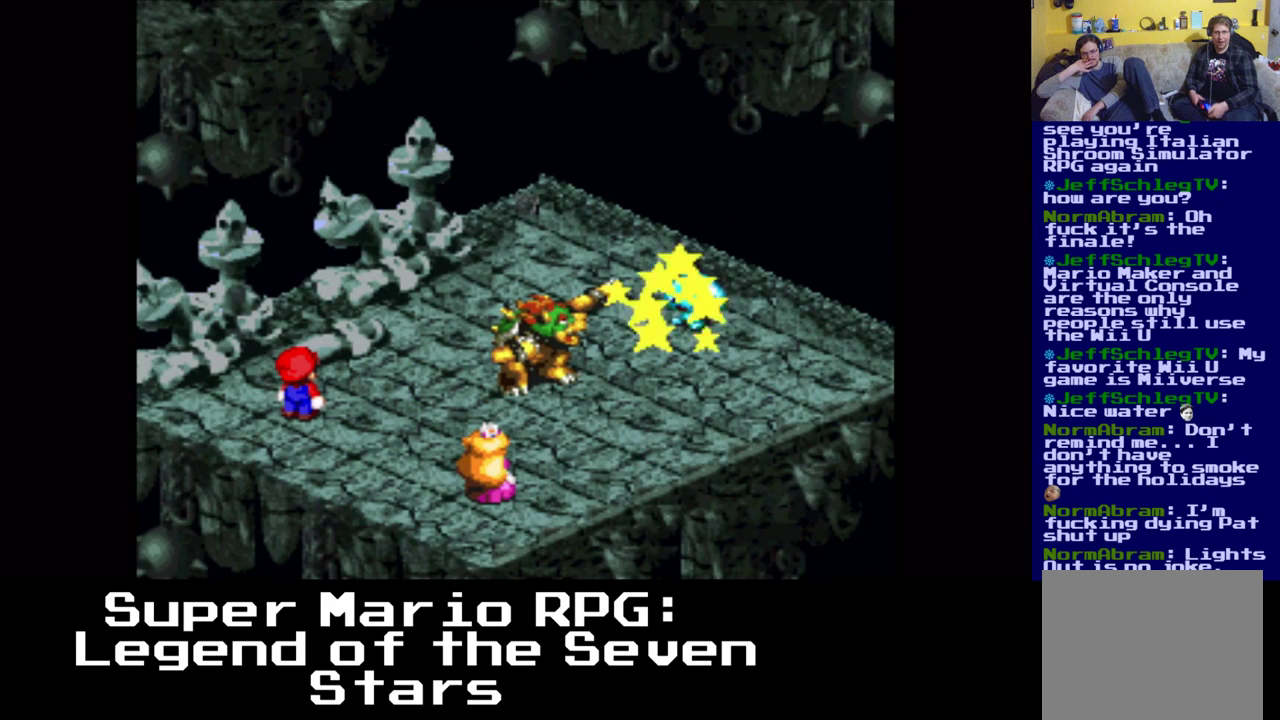
{"buttons": [], "events": []}
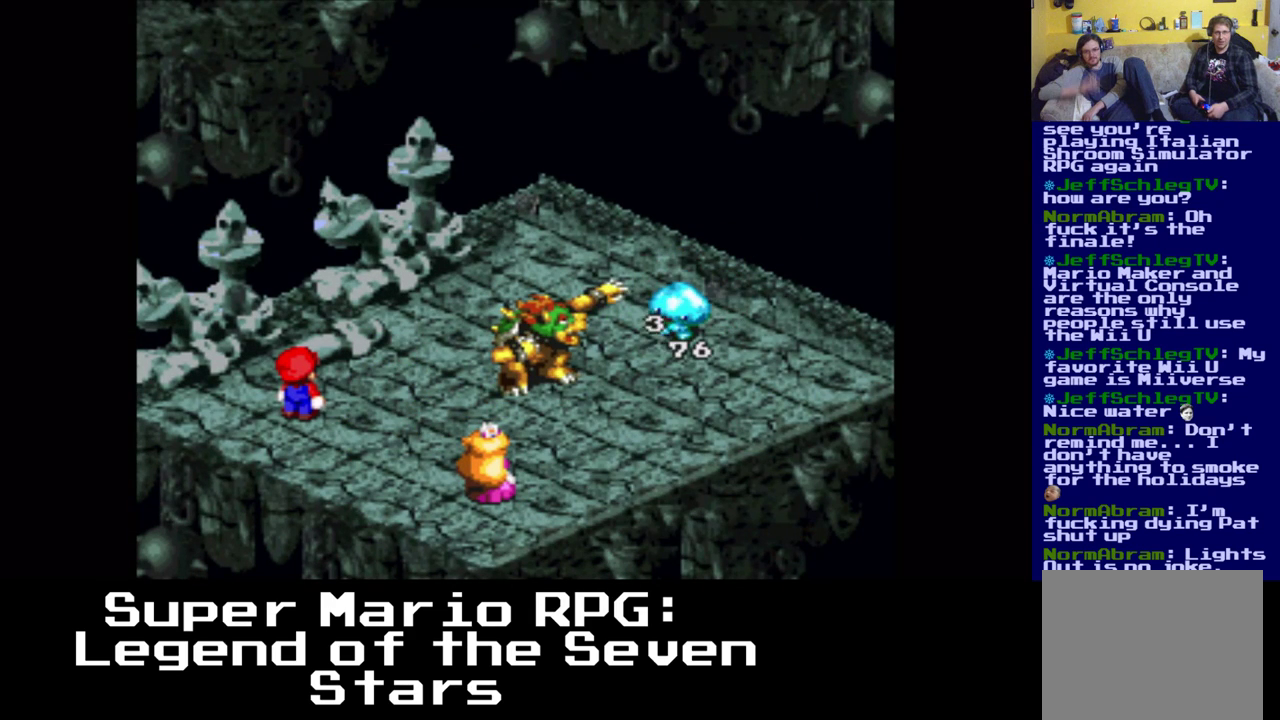
{"buttons": [], "events": []}